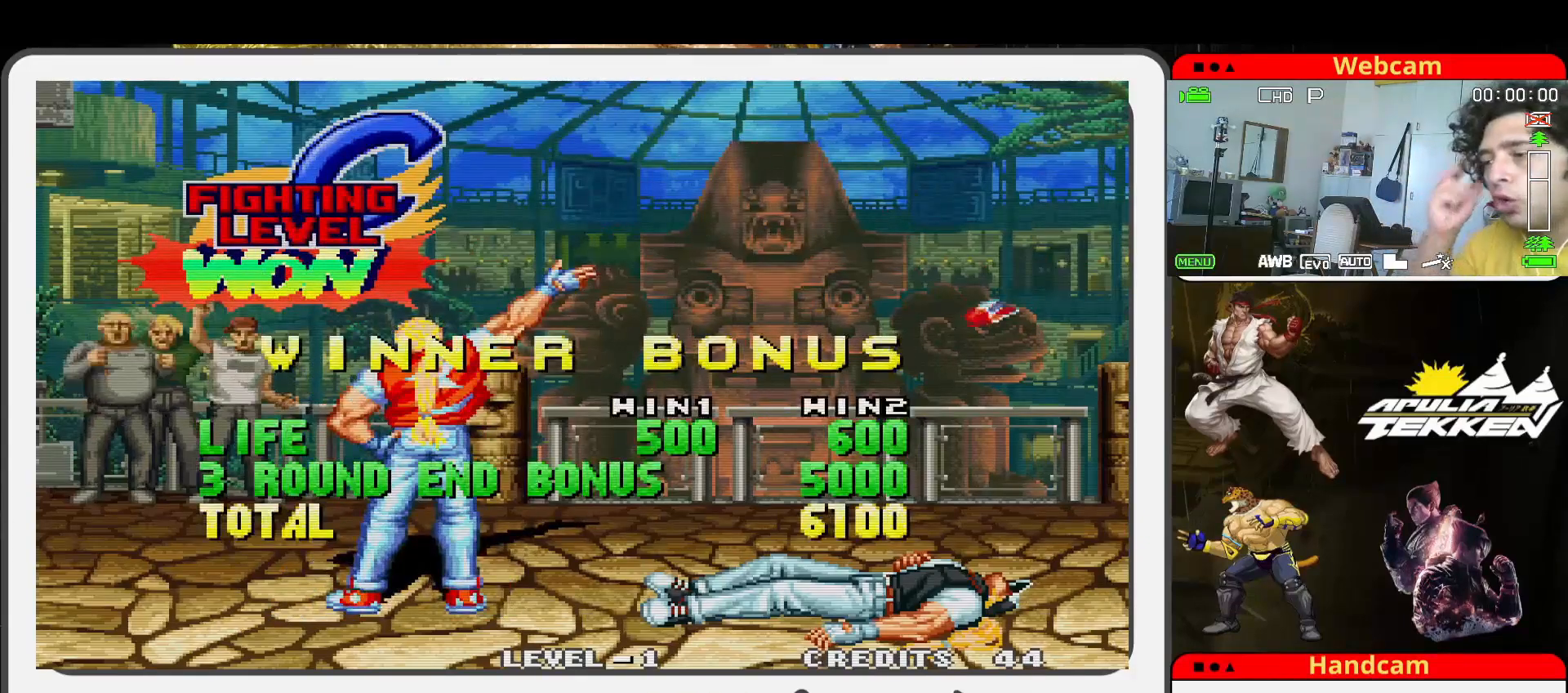
Gameplay with a controller (arcade stick); each line is a JSON object with the inputs held at the frame after it (dt_ms = milliseconds from this image to that frame). "events" lists button and stick changes between this image and that frame as [ms after this image, input, new state], when the widget could be followed in between. Not read: L3 R3.
{"dt_ms": 500, "buttons": [], "left_stick": "center", "events": [[267, "CROSS", "down"], [333, "CROSS", "up"]]}
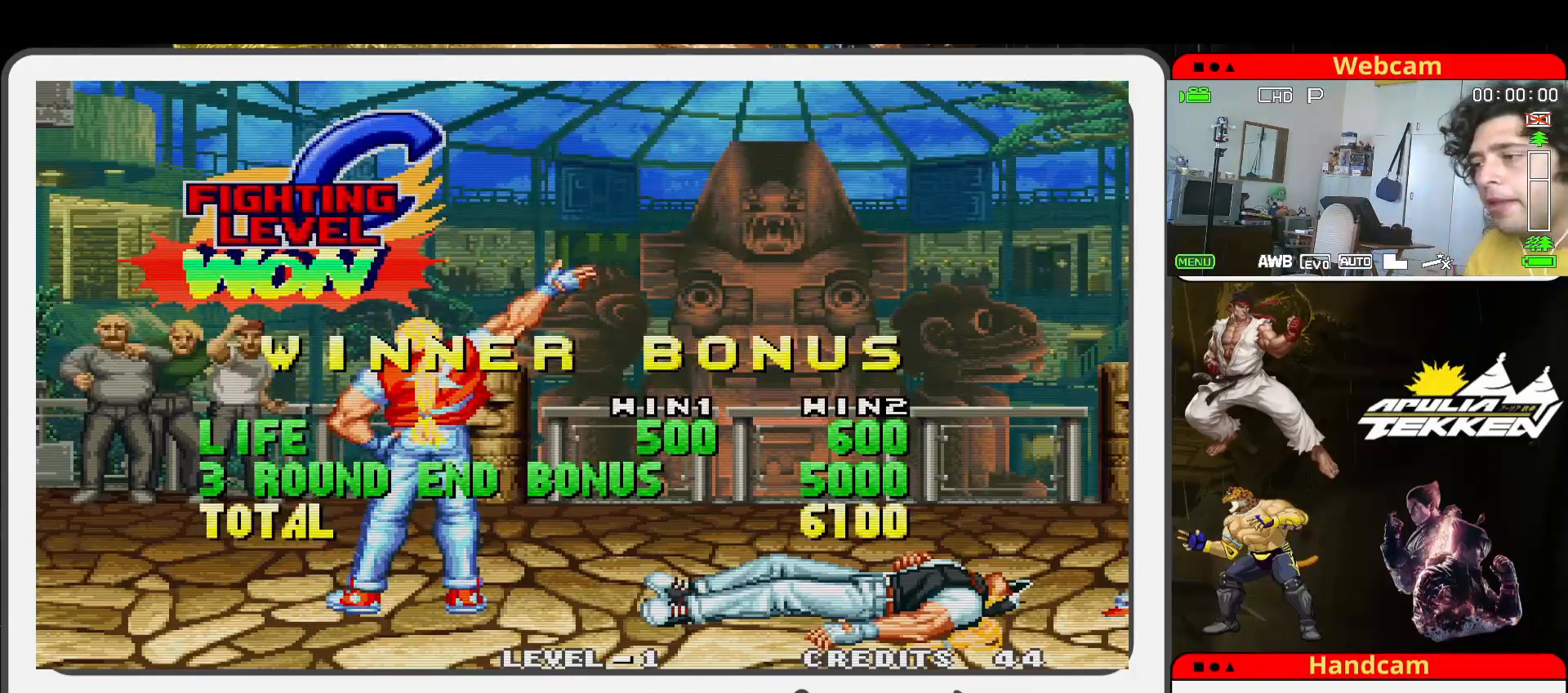
{"dt_ms": 500, "buttons": [], "left_stick": "center", "events": [[400, "TRIANGLE", "down"], [467, "SQUARE", "down"], [467, "TRIANGLE", "up"], [500, "SQUARE", "up"]]}
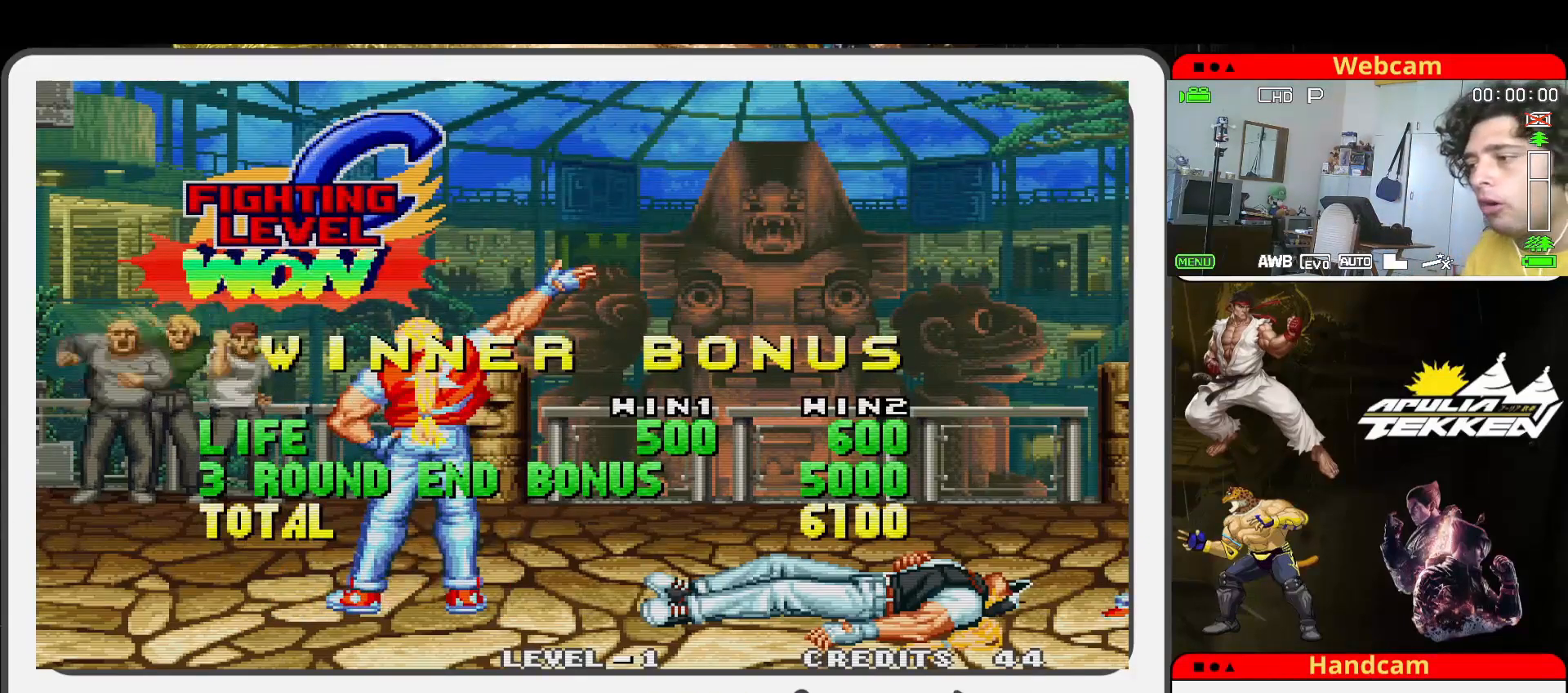
{"dt_ms": 500, "buttons": [], "left_stick": "center", "events": []}
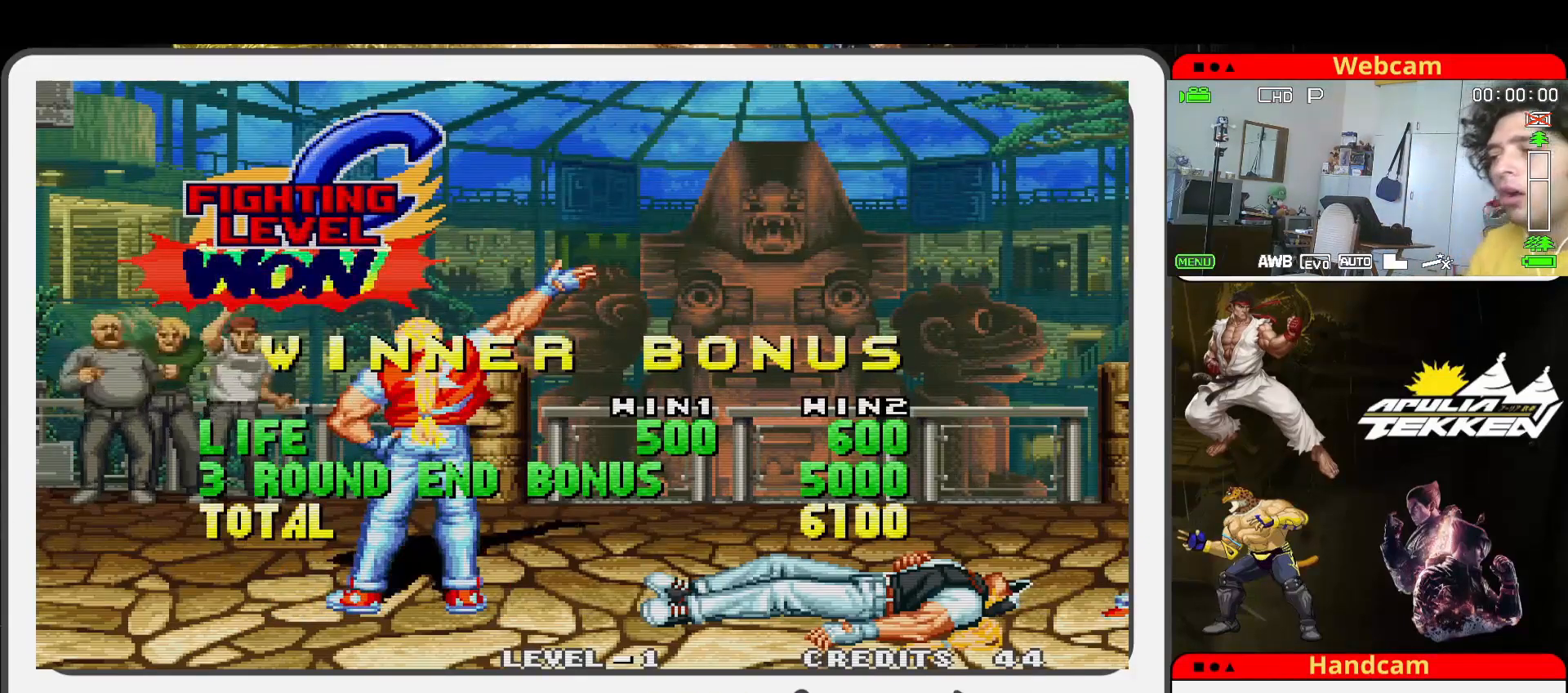
{"dt_ms": 500, "buttons": [], "left_stick": "center", "events": []}
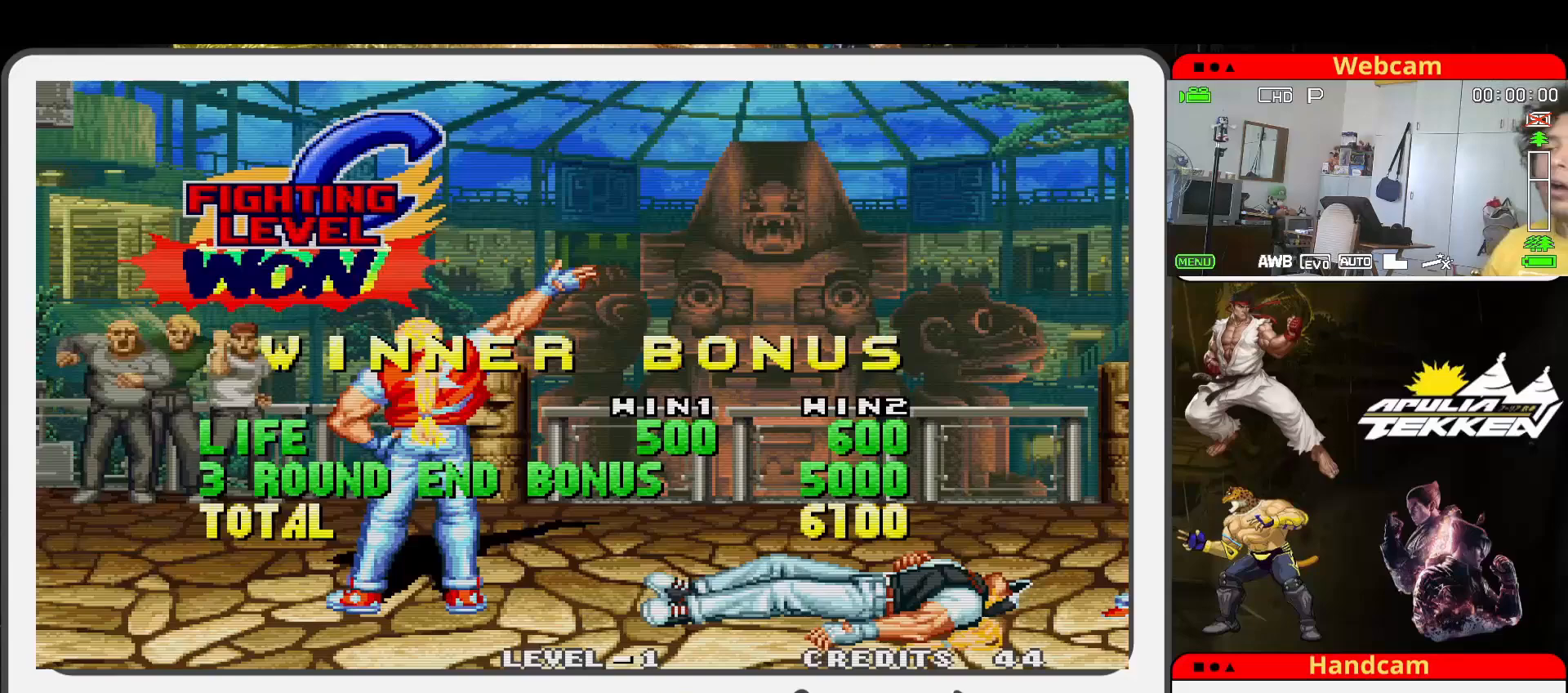
{"dt_ms": 500, "buttons": [], "left_stick": "center", "events": []}
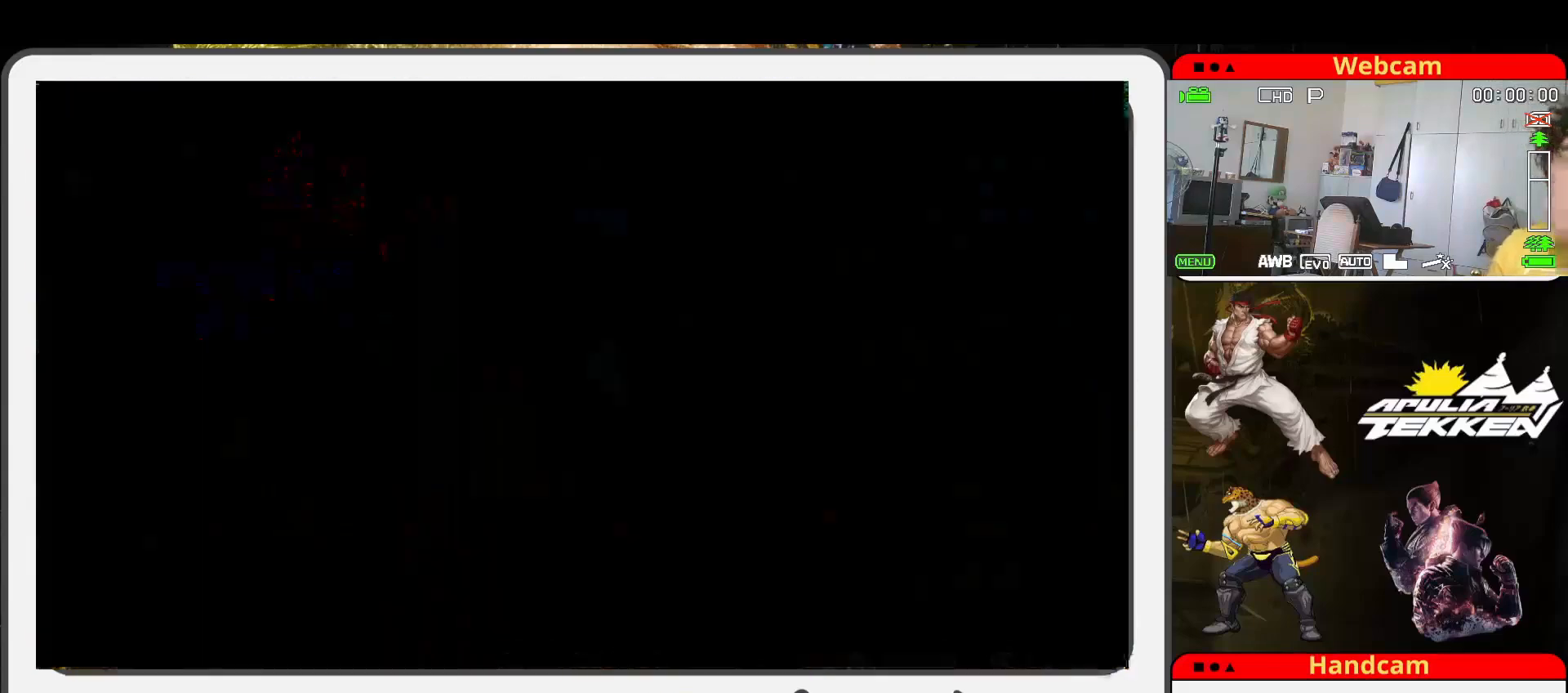
{"dt_ms": 500, "buttons": [], "left_stick": "center", "events": []}
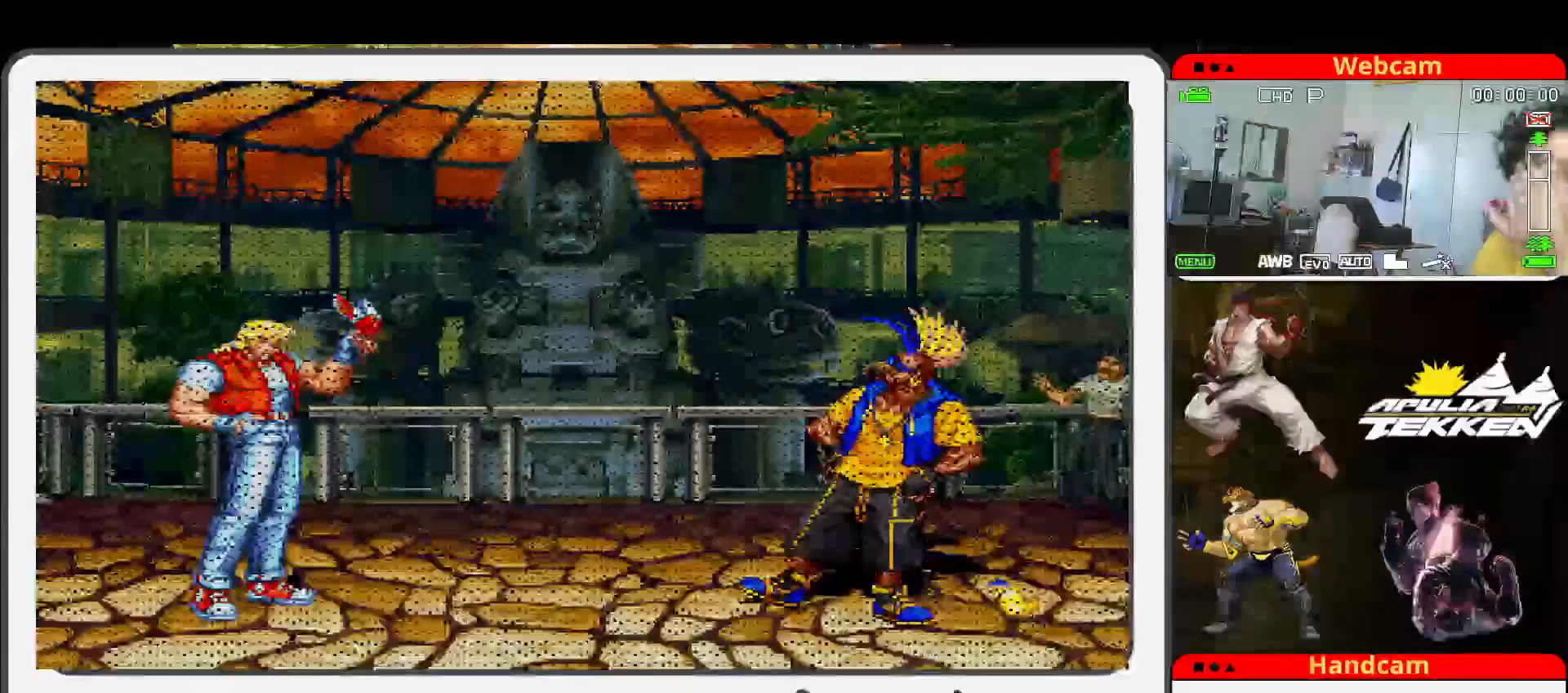
{"dt_ms": 500, "buttons": [], "left_stick": "center", "events": []}
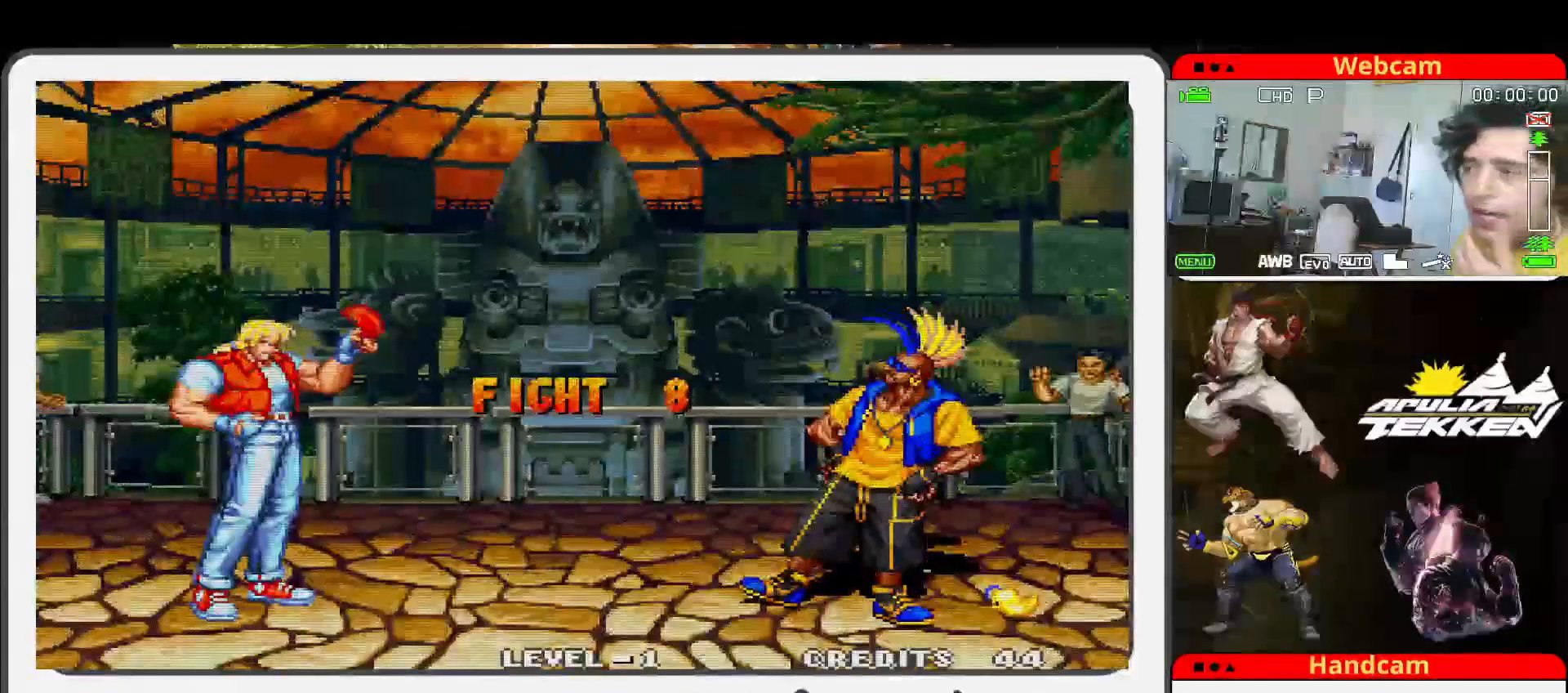
{"dt_ms": 500, "buttons": [], "left_stick": "center", "events": []}
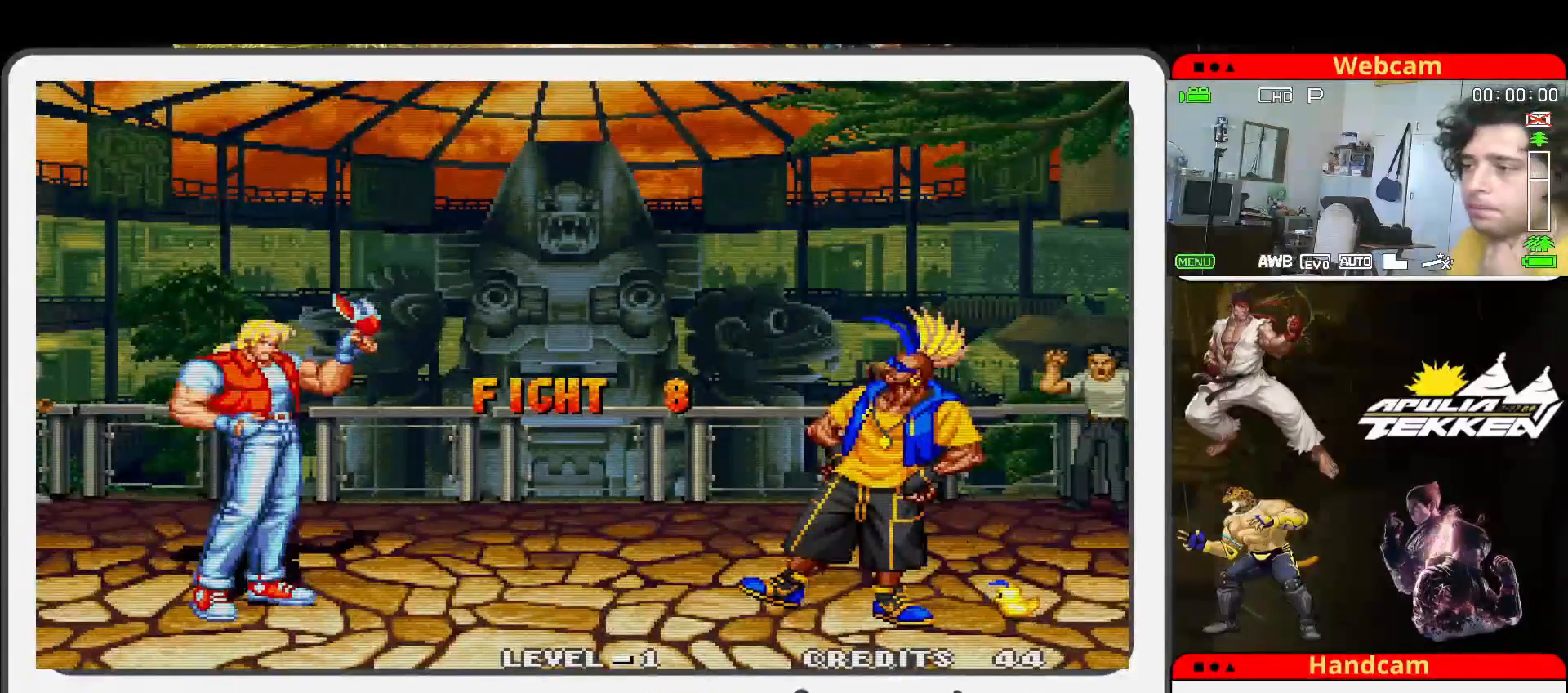
{"dt_ms": 500, "buttons": [], "left_stick": "center", "events": []}
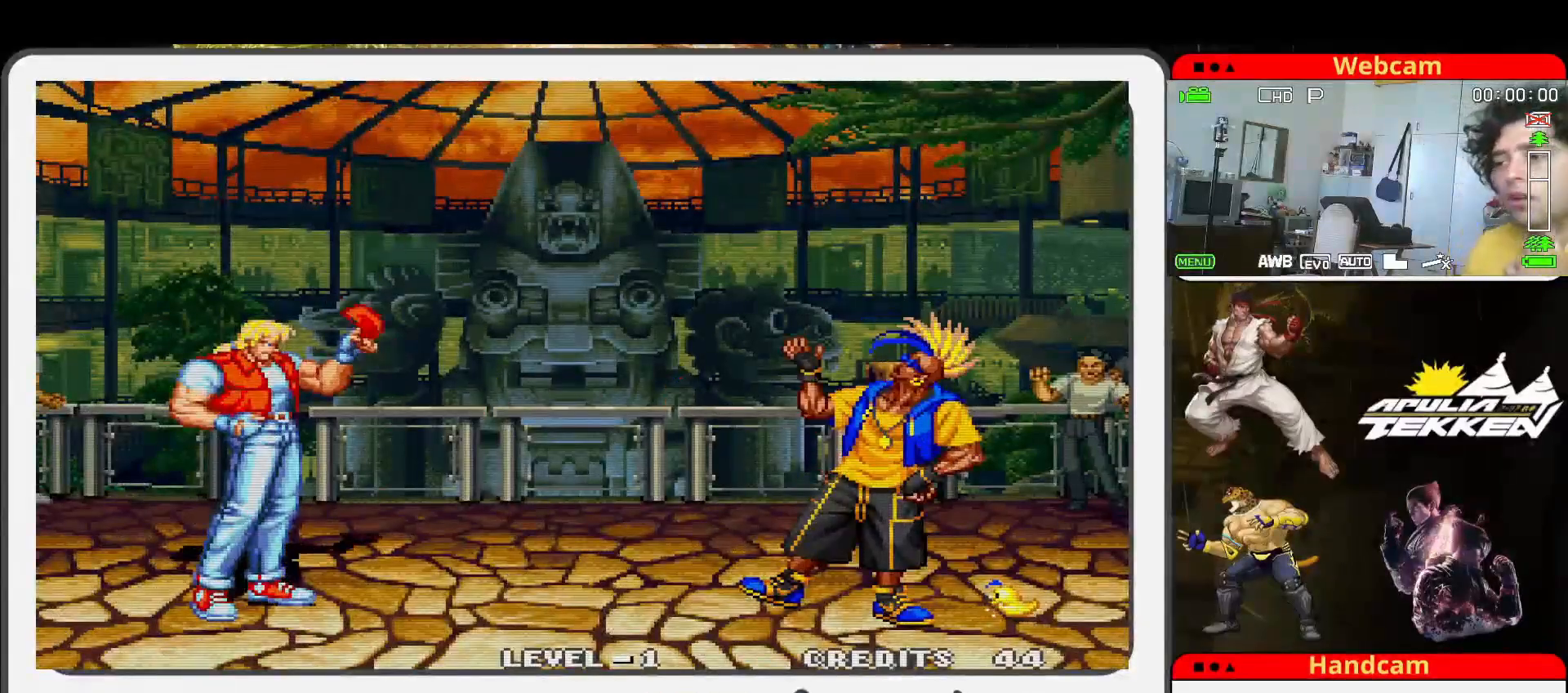
{"dt_ms": 500, "buttons": [], "left_stick": "center", "events": []}
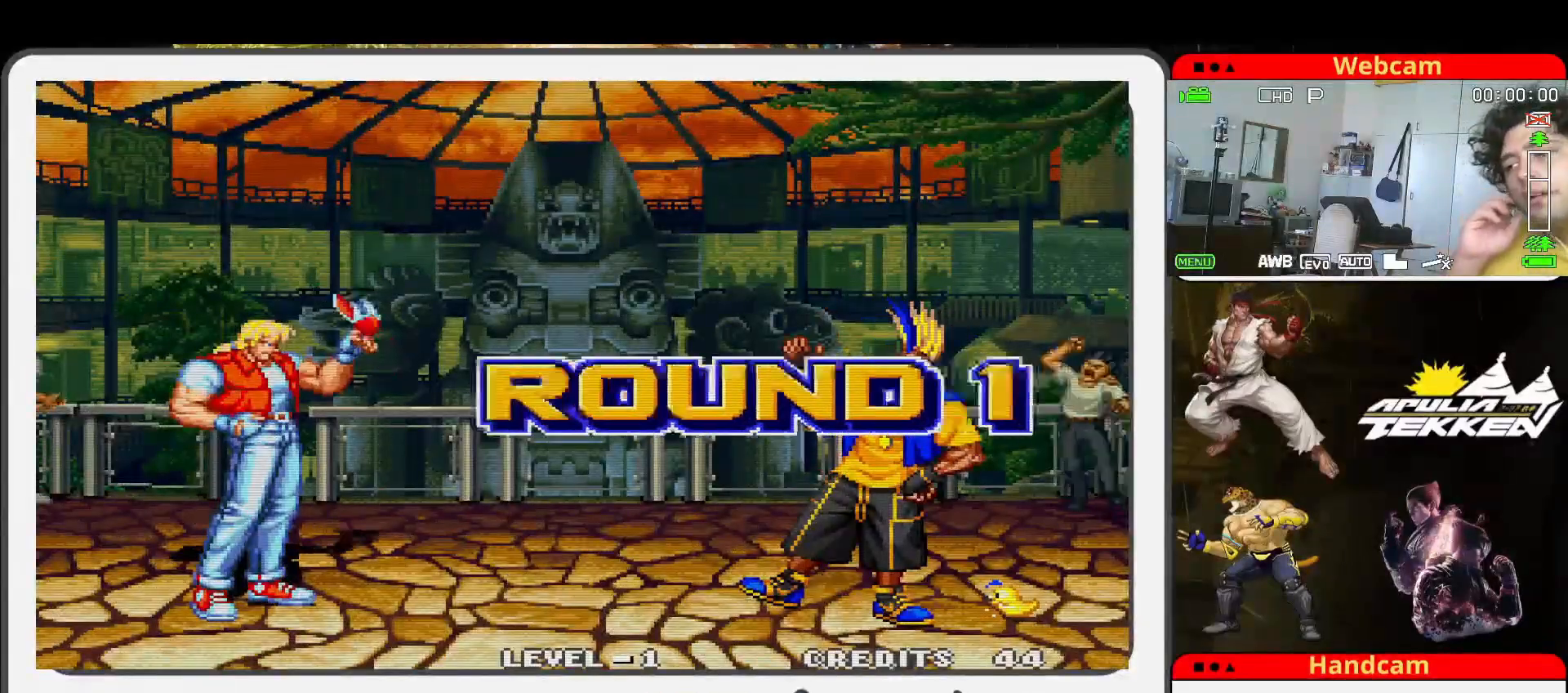
{"dt_ms": 500, "buttons": [], "left_stick": "center", "events": []}
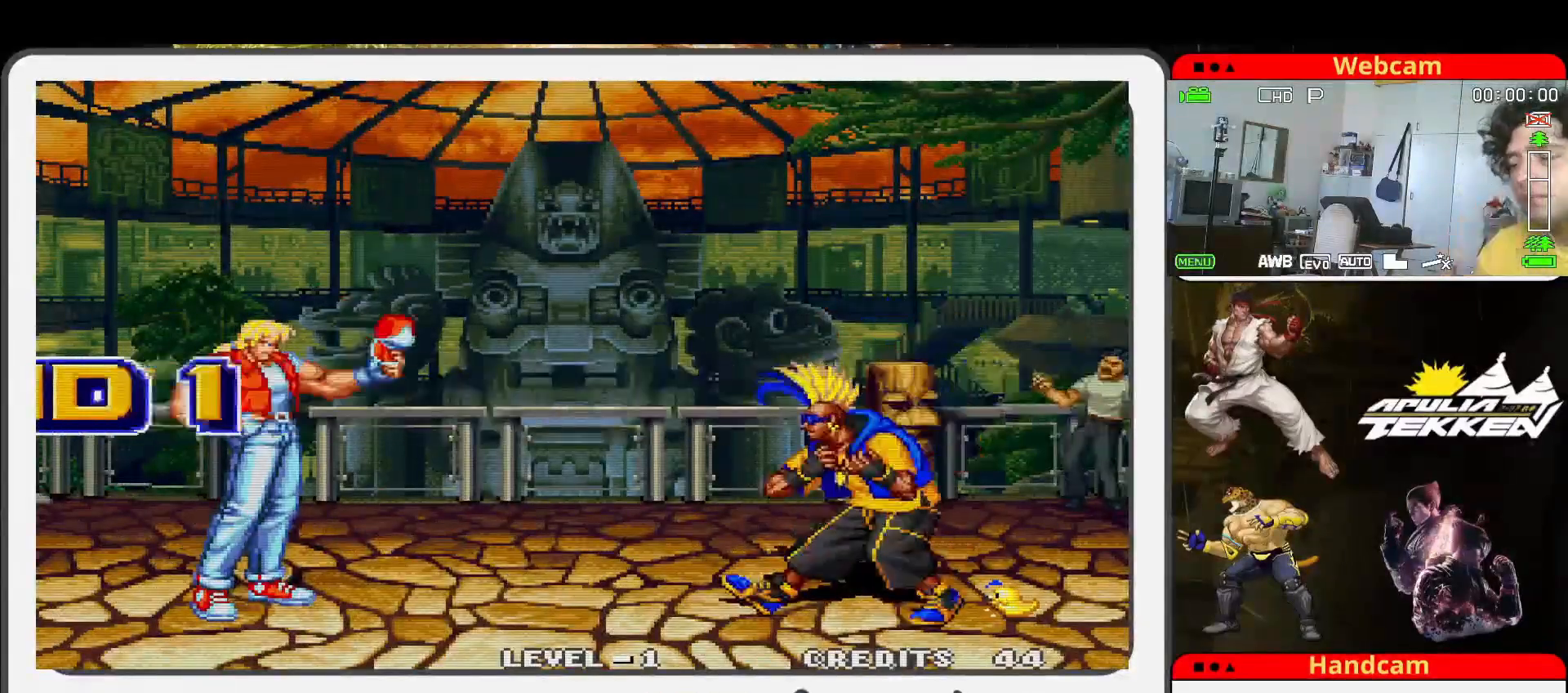
{"dt_ms": 500, "buttons": [], "left_stick": "center", "events": []}
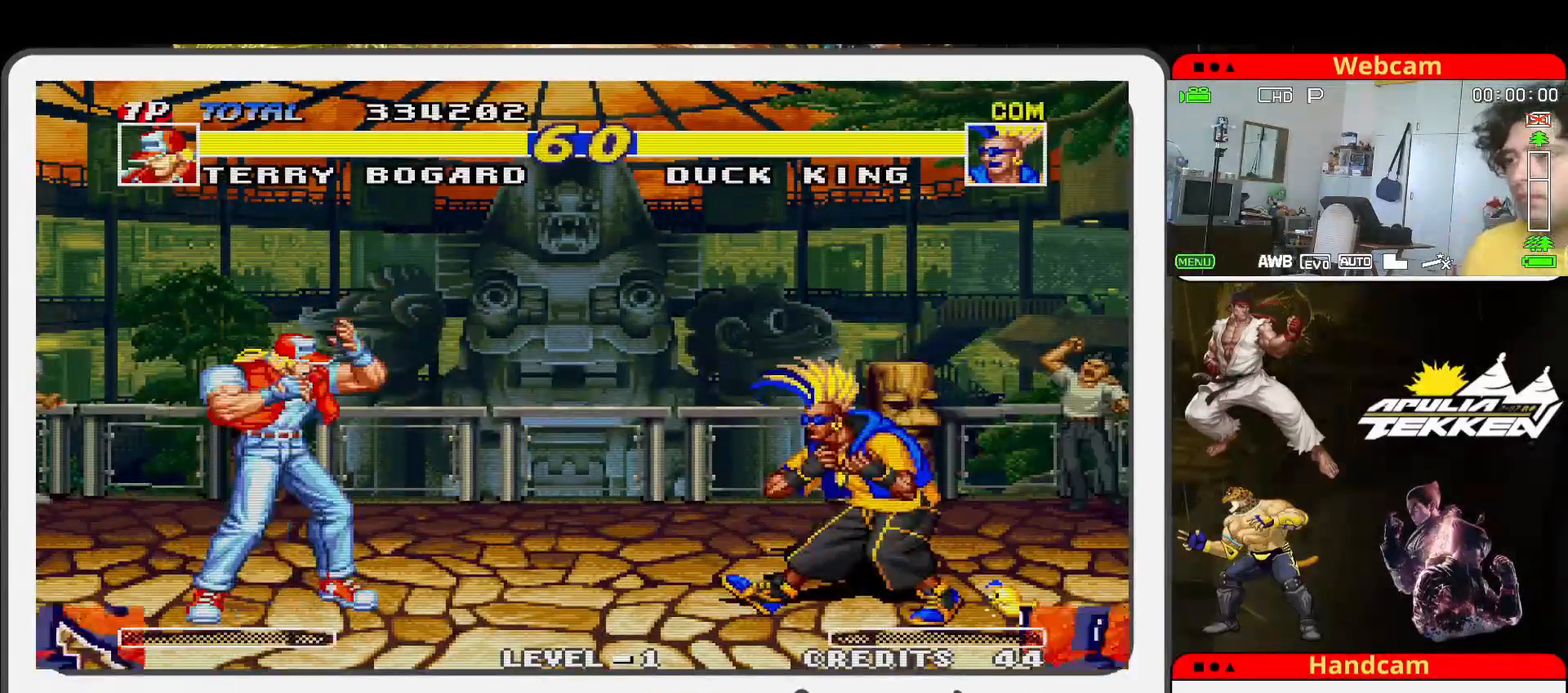
{"dt_ms": 500, "buttons": [], "left_stick": "center", "events": [[133, "TRIANGLE", "down"], [200, "SQUARE", "down"], [200, "TRIANGLE", "up"], [267, "SQUARE", "up"]]}
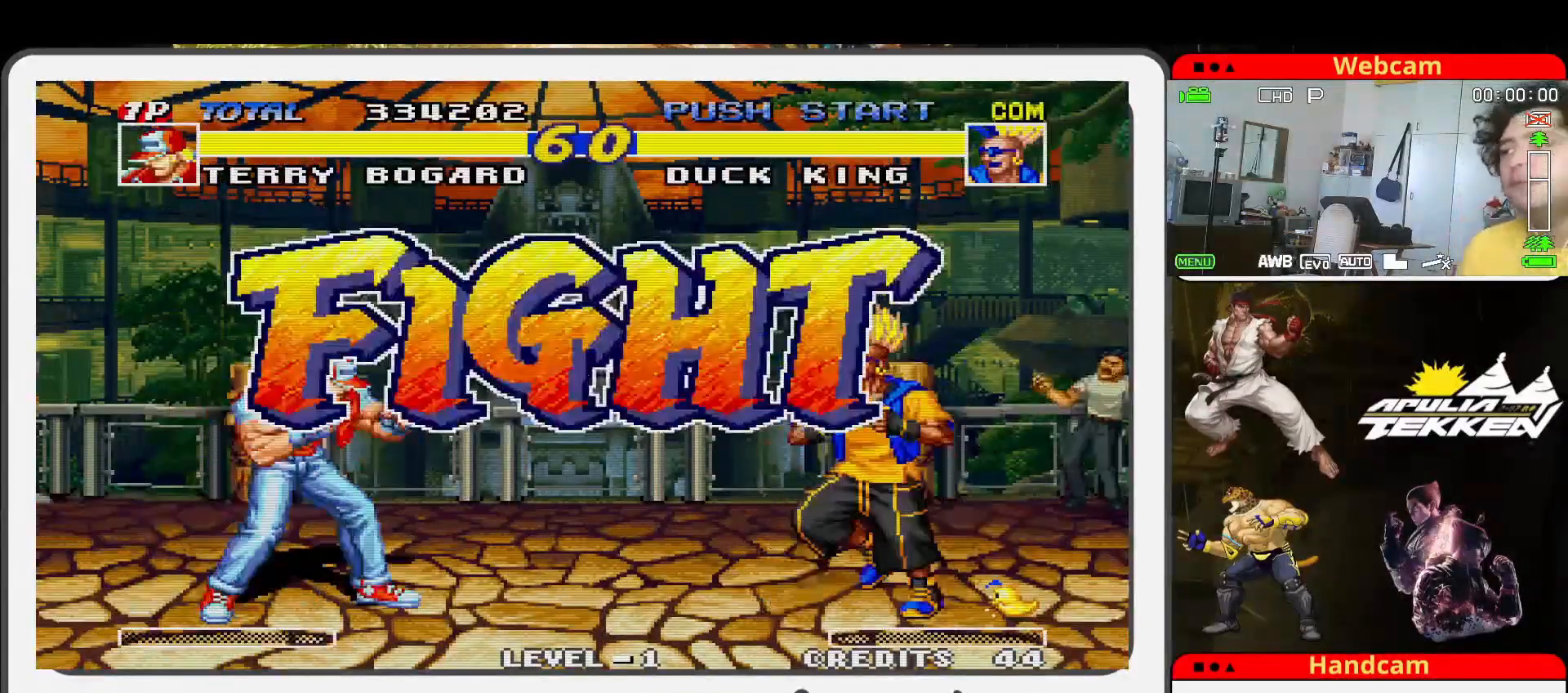
{"dt_ms": 500, "buttons": [], "left_stick": "up-right", "events": [[67, "left_stick", "right"], [200, "left_stick", "up-right"]]}
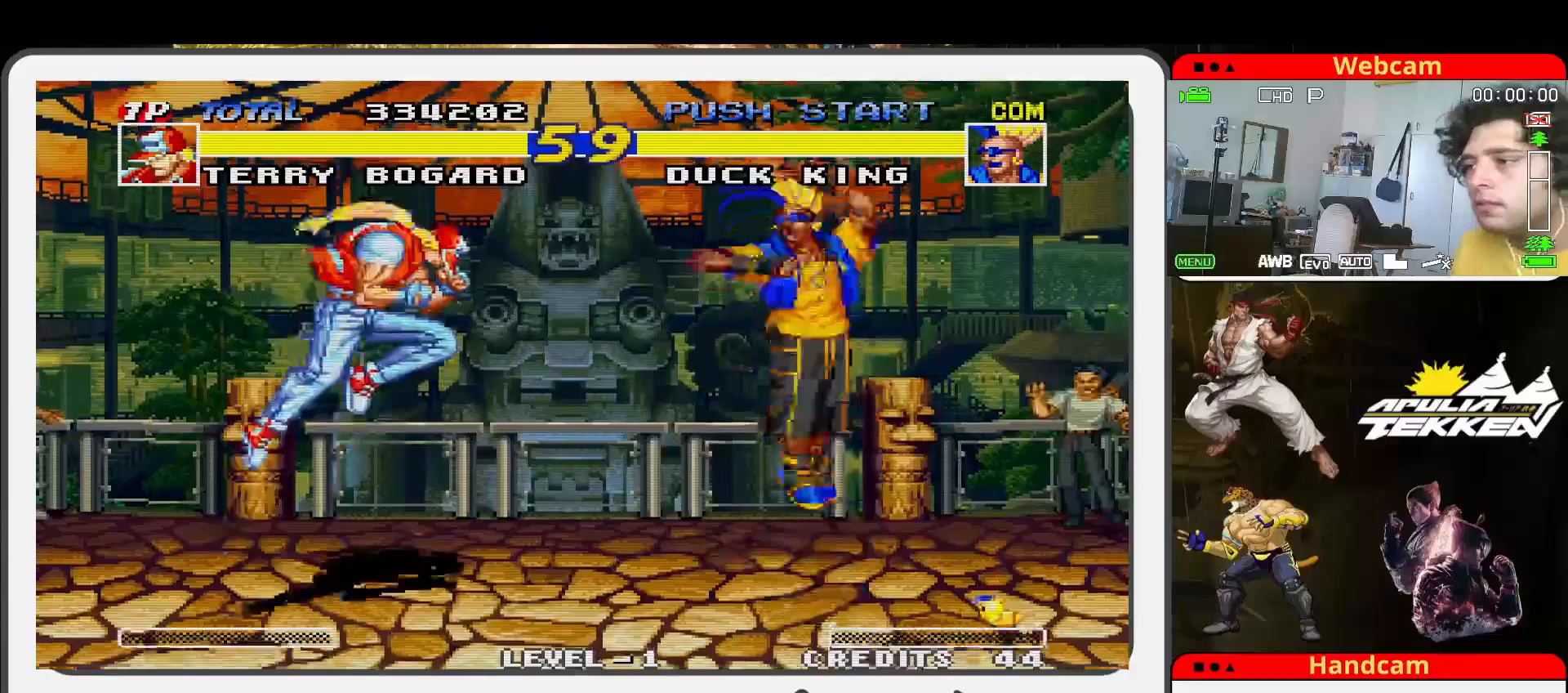
{"dt_ms": 1000, "buttons": [], "left_stick": "up-right"}
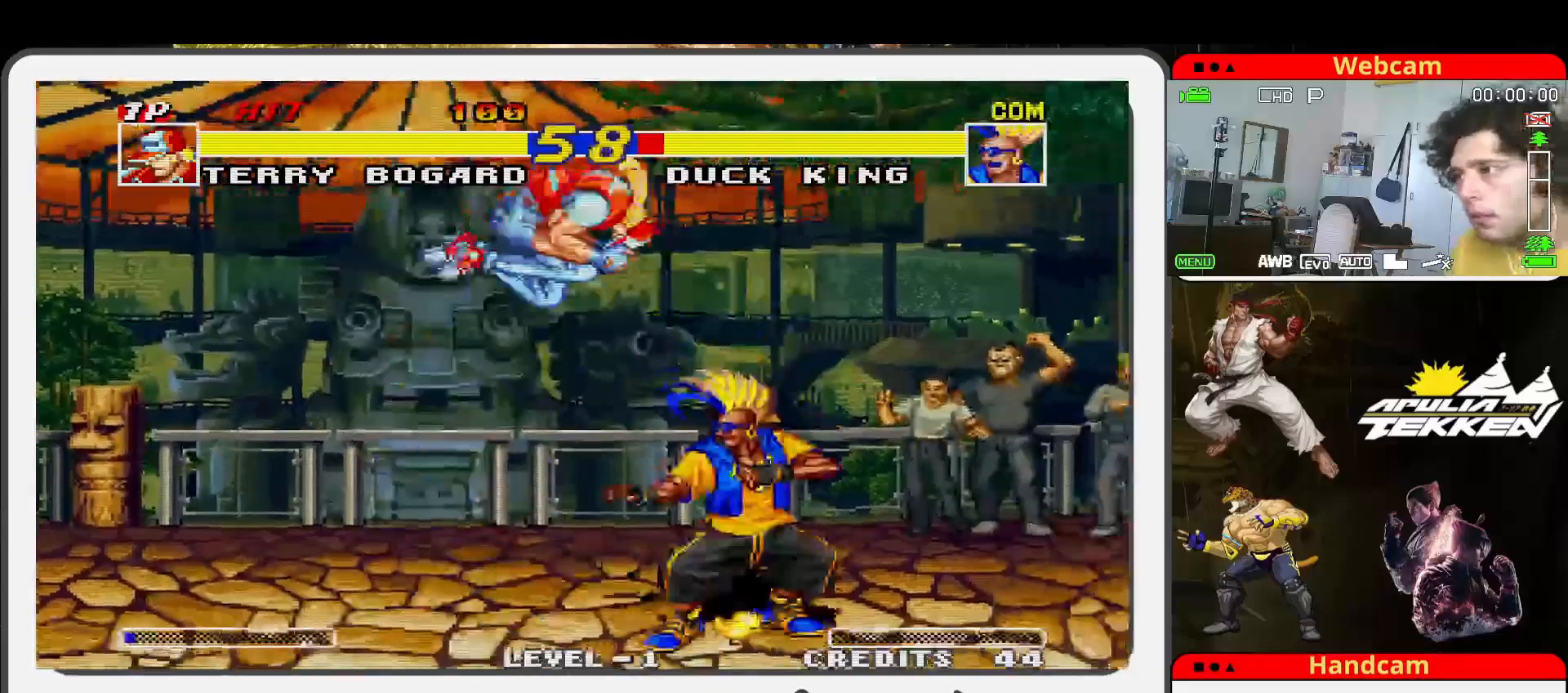
{"dt_ms": 500, "buttons": ["SQUARE", "TRIANGLE"], "left_stick": "down", "events": [[67, "left_stick", "center"], [267, "SQUARE", "down"], [300, "left_stick", "down-left"], [400, "SQUARE", "up"], [400, "TRIANGLE", "down"], [467, "left_stick", "down"], [500, "SQUARE", "down"]]}
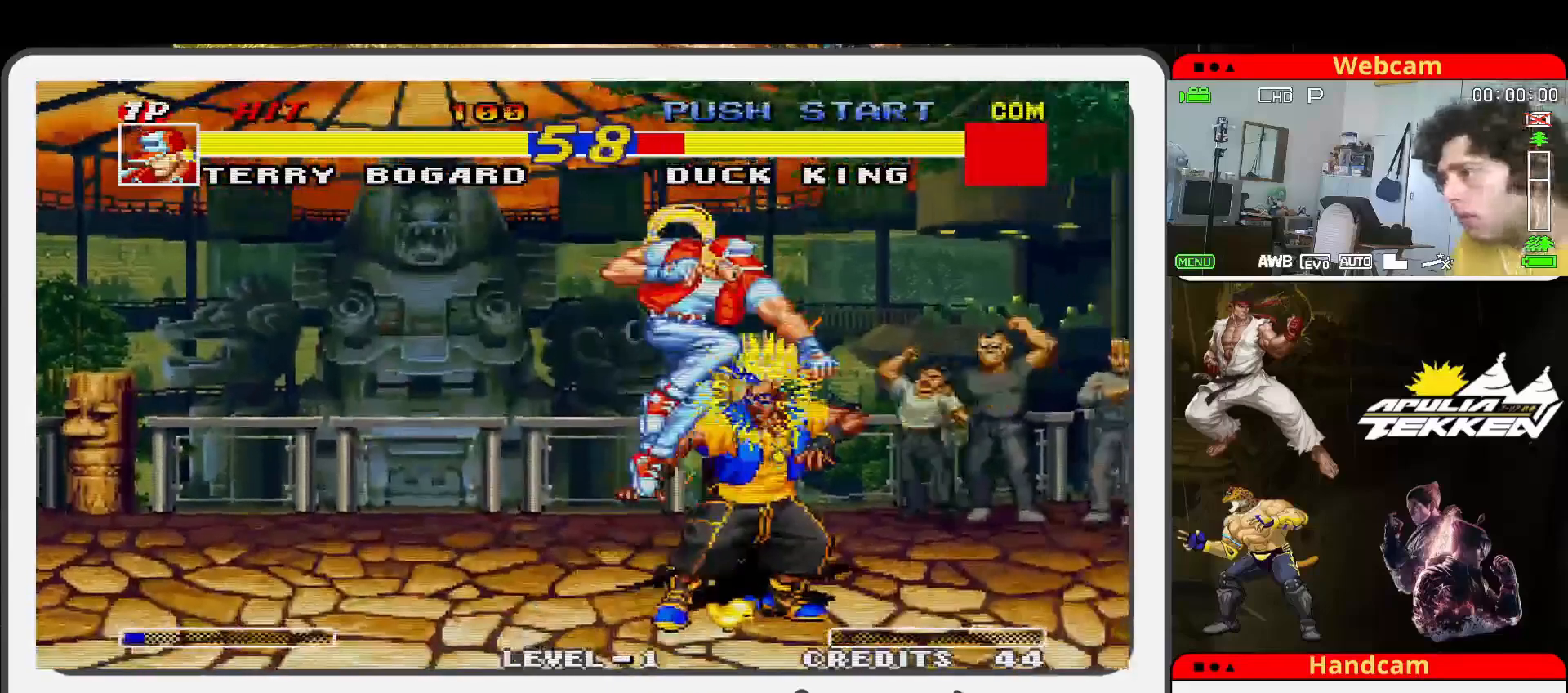
{"dt_ms": 500, "buttons": ["TRIANGLE"], "left_stick": "left", "events": [[67, "TRIANGLE", "up"], [67, "left_stick", "down-left"], [100, "SQUARE", "up"], [167, "SQUARE", "down"], [167, "left_stick", "down"], [300, "SQUARE", "up"], [300, "TRIANGLE", "down"], [300, "left_stick", "left"], [367, "SQUARE", "down"], [367, "left_stick", "down-left"], [400, "TRIANGLE", "up"], [467, "left_stick", "left"], [500, "SQUARE", "up"], [500, "TRIANGLE", "down"]]}
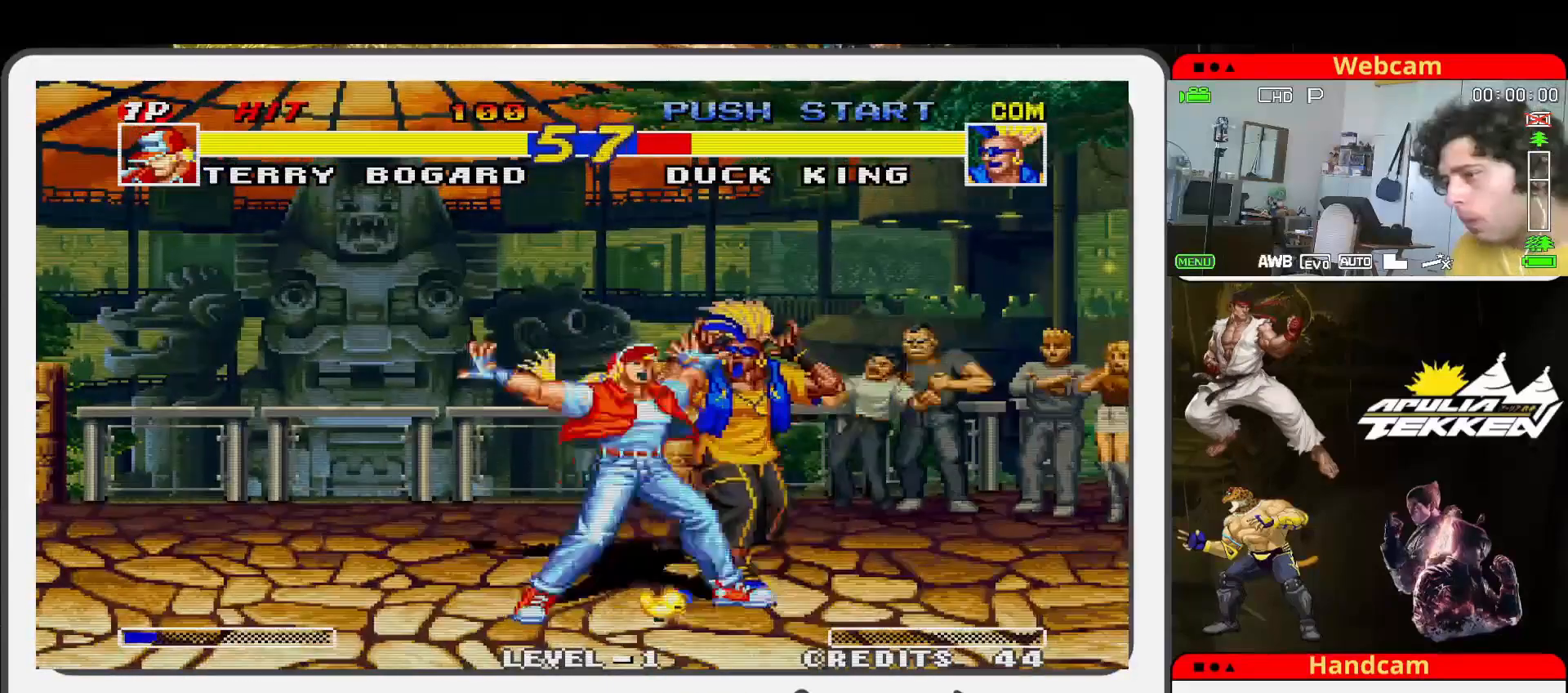
{"dt_ms": 500, "buttons": ["SQUARE"], "left_stick": "center", "events": [[67, "SQUARE", "down"], [67, "TRIANGLE", "up"], [100, "left_stick", "down-left"], [200, "SQUARE", "up"], [200, "left_stick", "left"], [267, "SQUARE", "down"], [300, "left_stick", "center"], [367, "SQUARE", "up"], [433, "left_stick", "left"], [467, "SQUARE", "down"], [500, "left_stick", "center"]]}
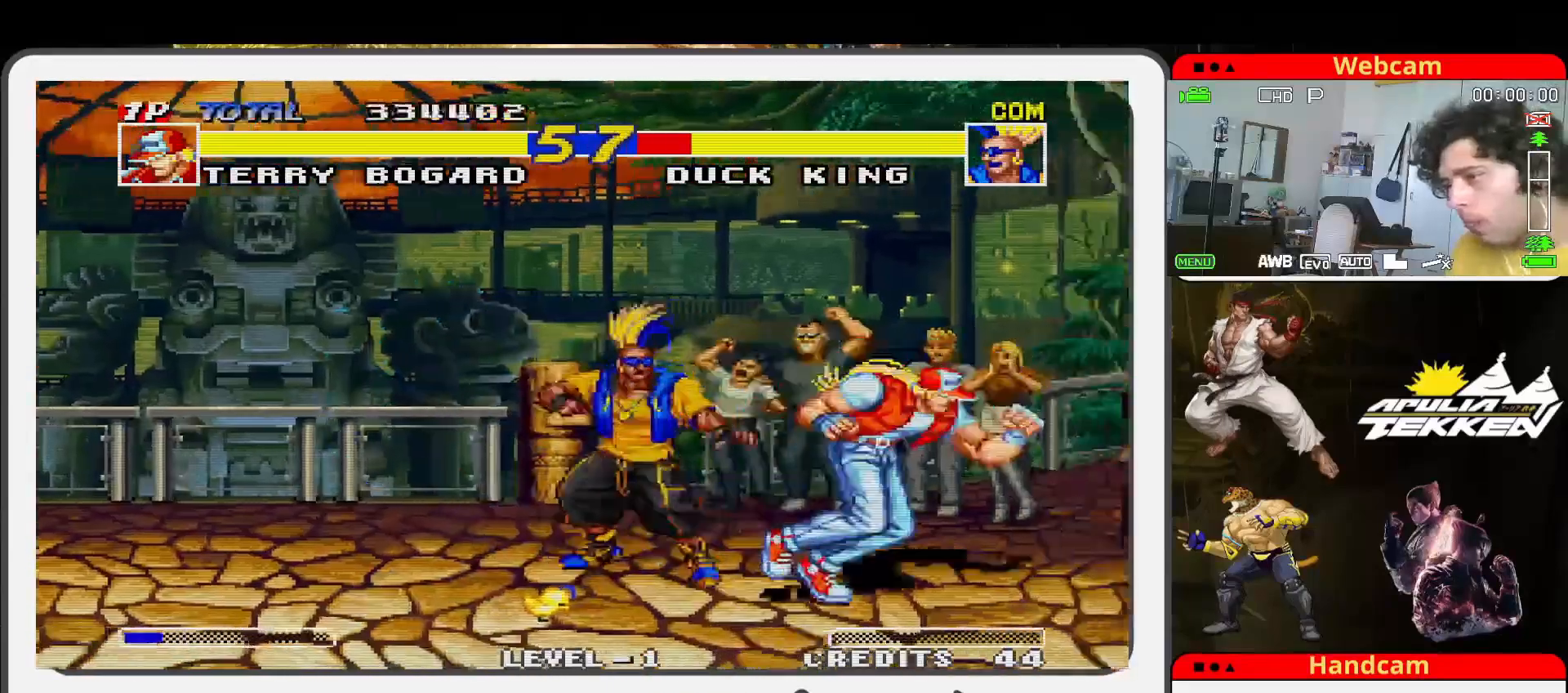
{"dt_ms": 500, "buttons": [], "left_stick": "up-left", "events": [[67, "SQUARE", "up"], [100, "left_stick", "right"], [233, "left_stick", "up-right"], [367, "left_stick", "up-left"]]}
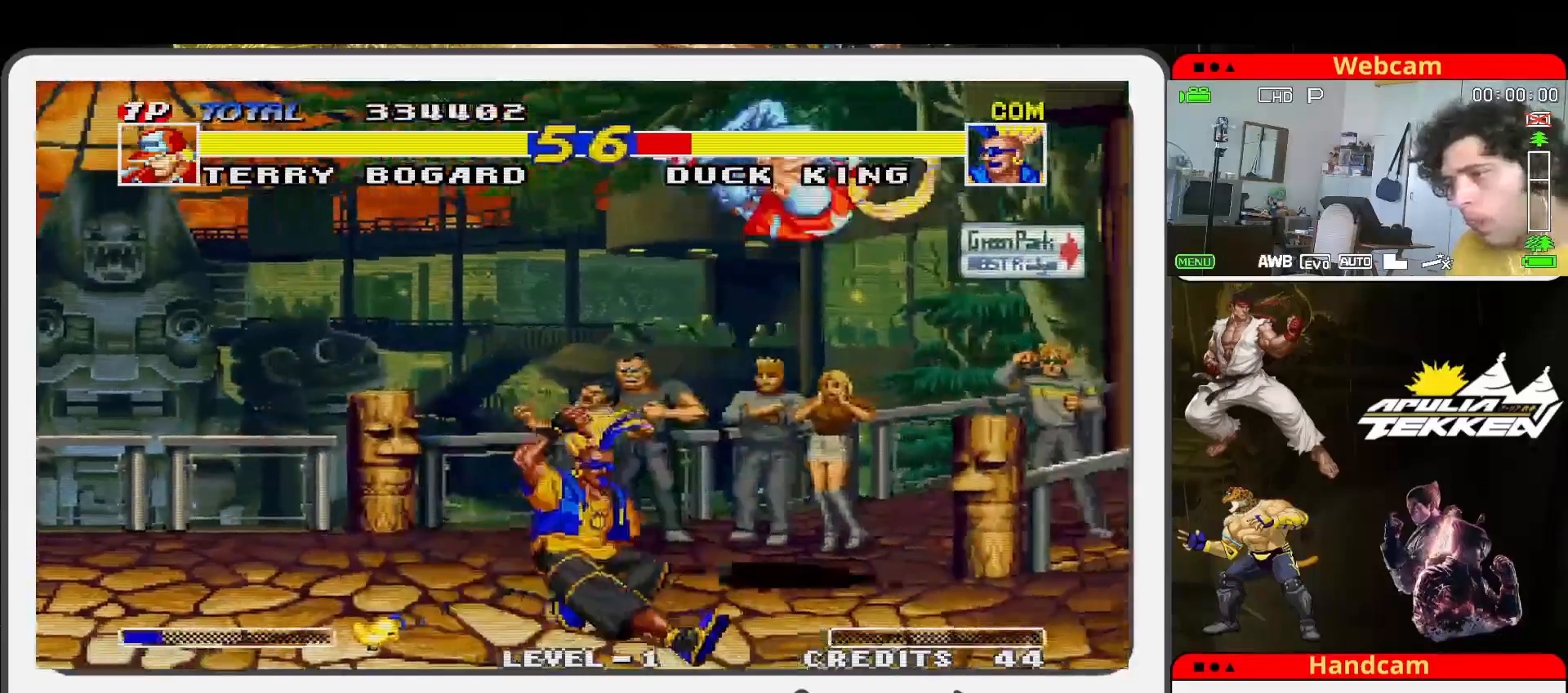
{"dt_ms": 500, "buttons": [], "left_stick": "up-left", "events": []}
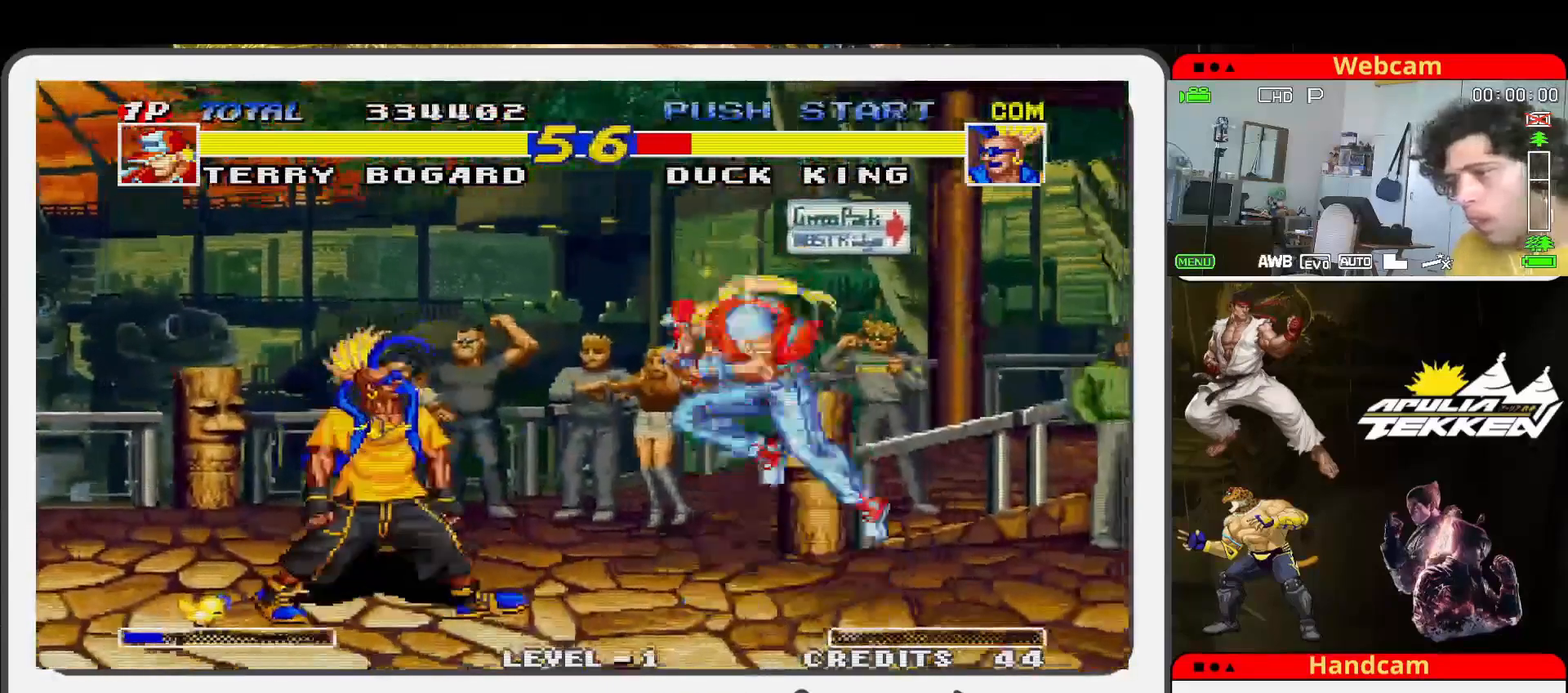
{"dt_ms": 500, "buttons": ["TRIANGLE"], "left_stick": "left", "events": [[233, "left_stick", "center"], [333, "SQUARE", "down"], [400, "left_stick", "left"], [467, "SQUARE", "up"], [467, "TRIANGLE", "down"]]}
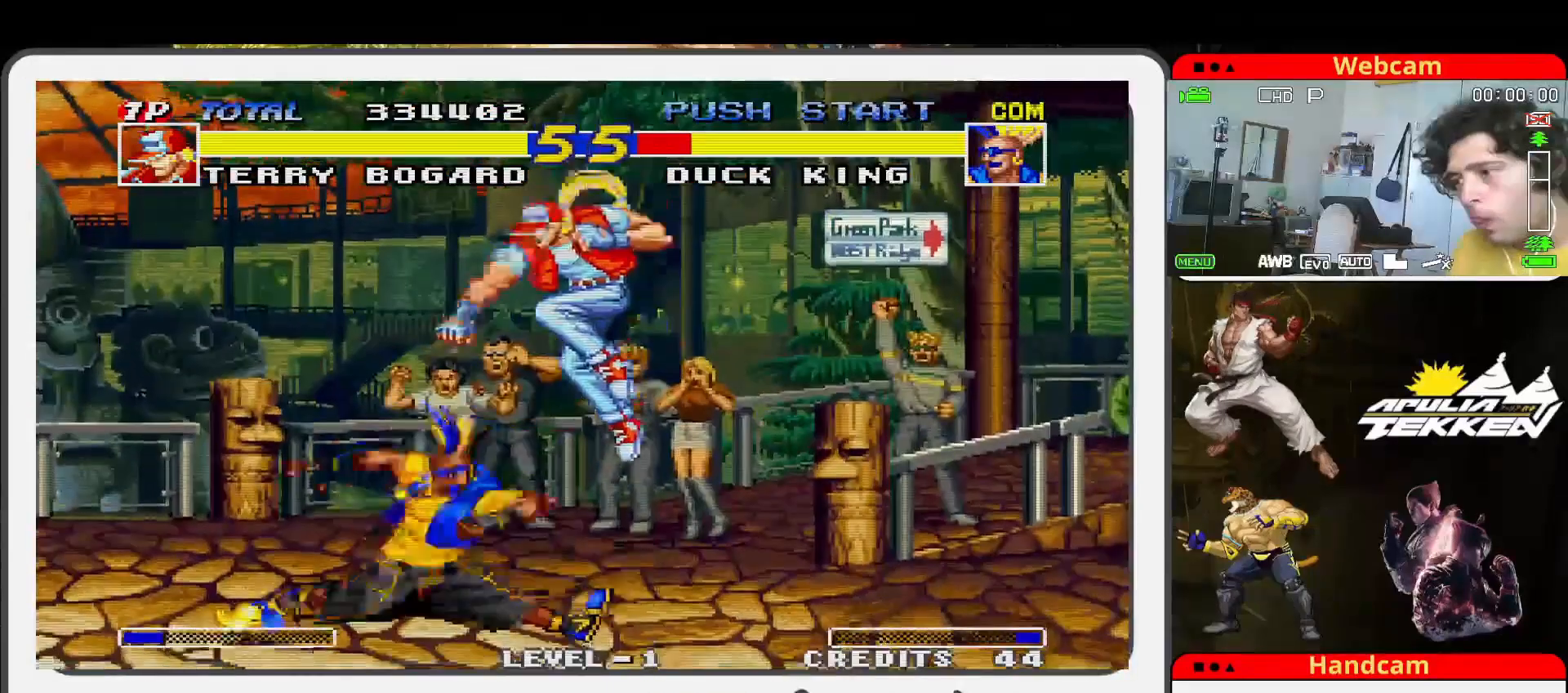
{"dt_ms": 500, "buttons": [], "left_stick": "center", "events": [[67, "SQUARE", "down"], [67, "left_stick", "down"], [100, "TRIANGLE", "up"], [167, "left_stick", "down-left"], [200, "SQUARE", "up"], [200, "TRIANGLE", "down"], [267, "SQUARE", "down"], [267, "left_stick", "down"], [300, "TRIANGLE", "up"], [367, "left_stick", "down-left"], [400, "SQUARE", "up"], [467, "left_stick", "center"]]}
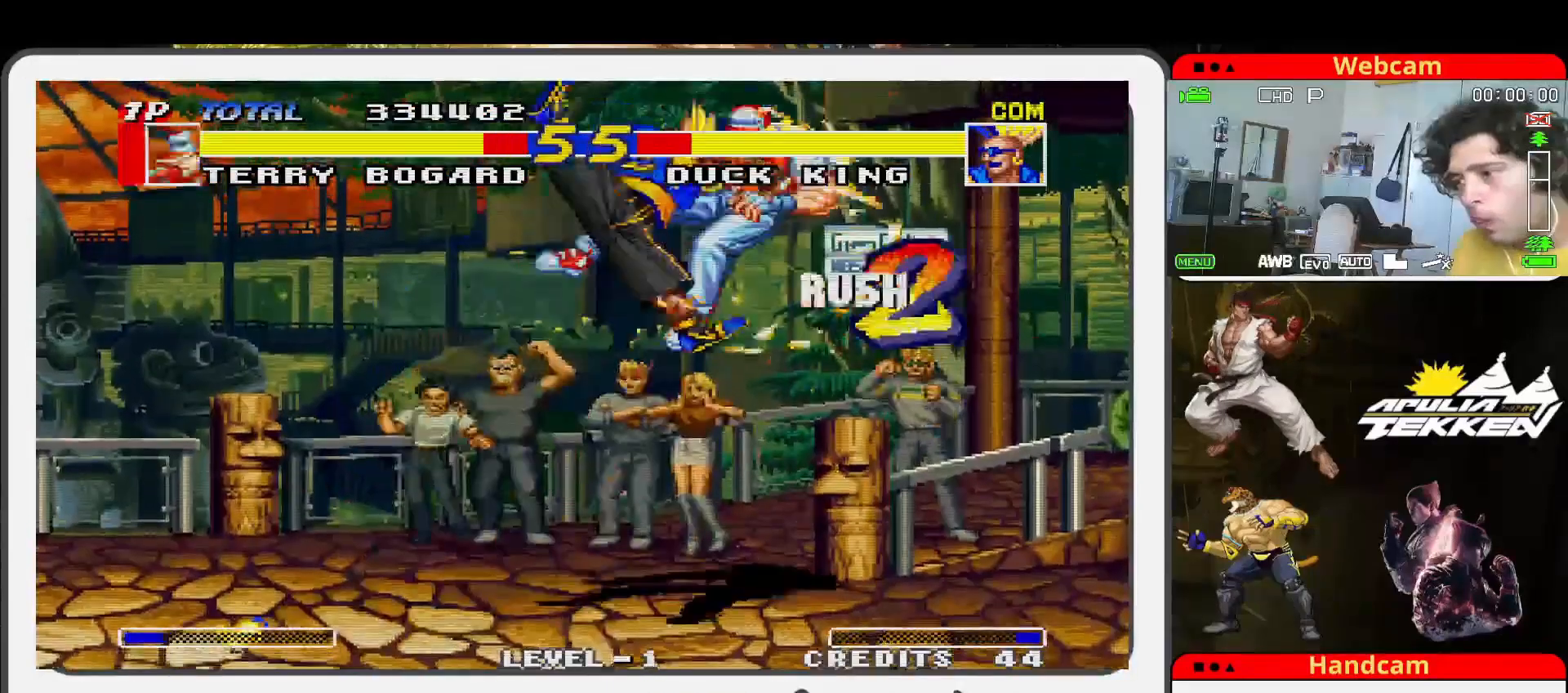
{"dt_ms": 500, "buttons": ["SQUARE"], "left_stick": "center", "events": [[67, "SQUARE", "down"], [100, "SQUARE", "up"], [267, "SQUARE", "down"], [300, "SQUARE", "up"], [500, "SQUARE", "down"]]}
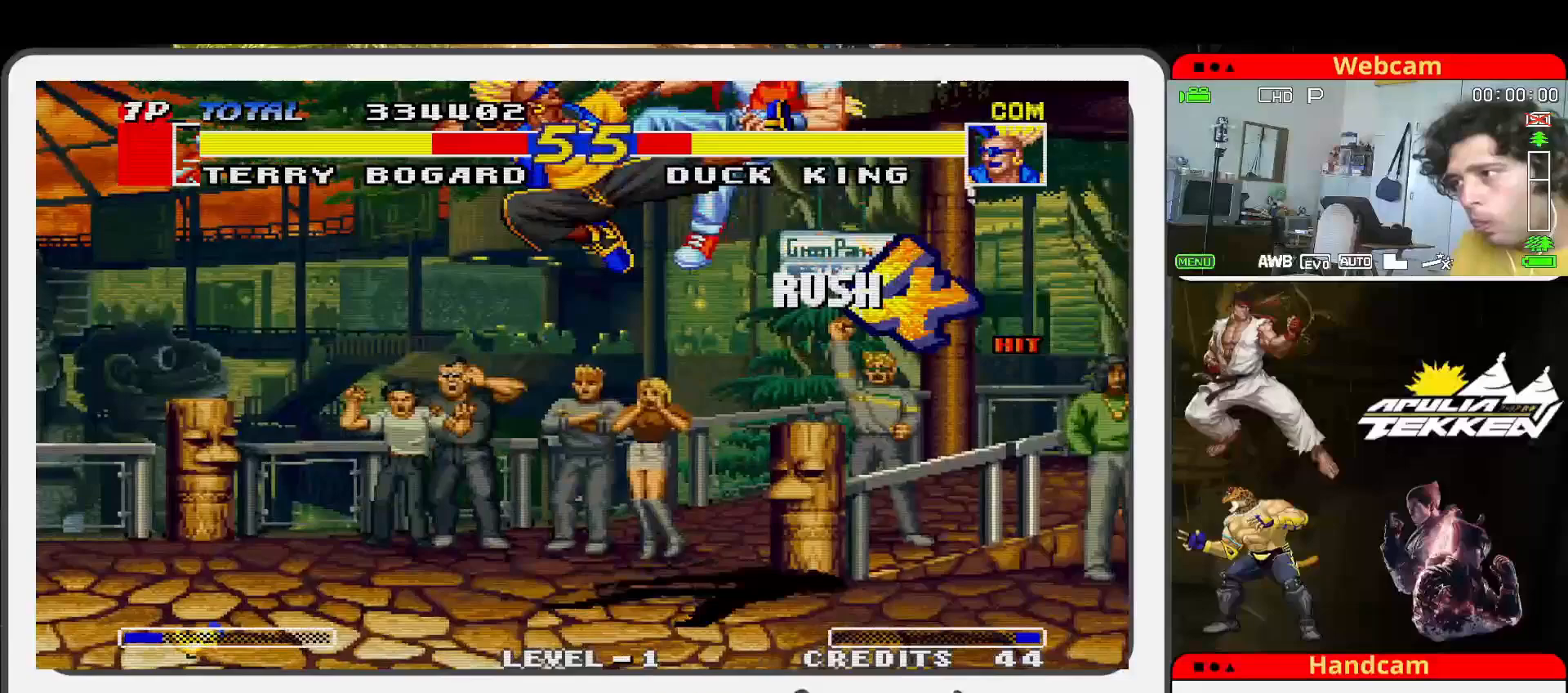
{"dt_ms": 500, "buttons": [], "left_stick": "center", "events": [[67, "SQUARE", "up"]]}
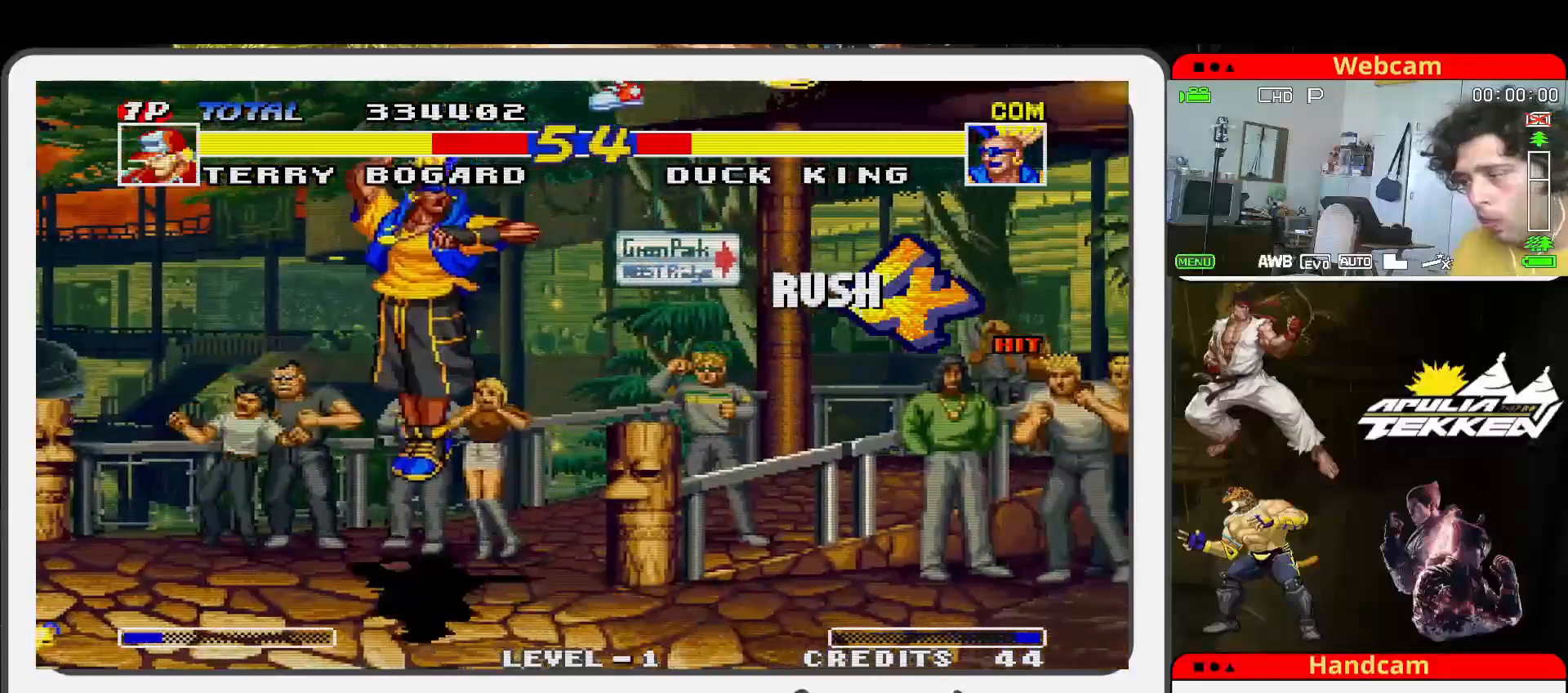
{"dt_ms": 500, "buttons": [], "left_stick": "center", "events": [[33, "left_stick", "left"], [100, "SQUARE", "down"], [133, "SQUARE", "up"], [267, "left_stick", "center"]]}